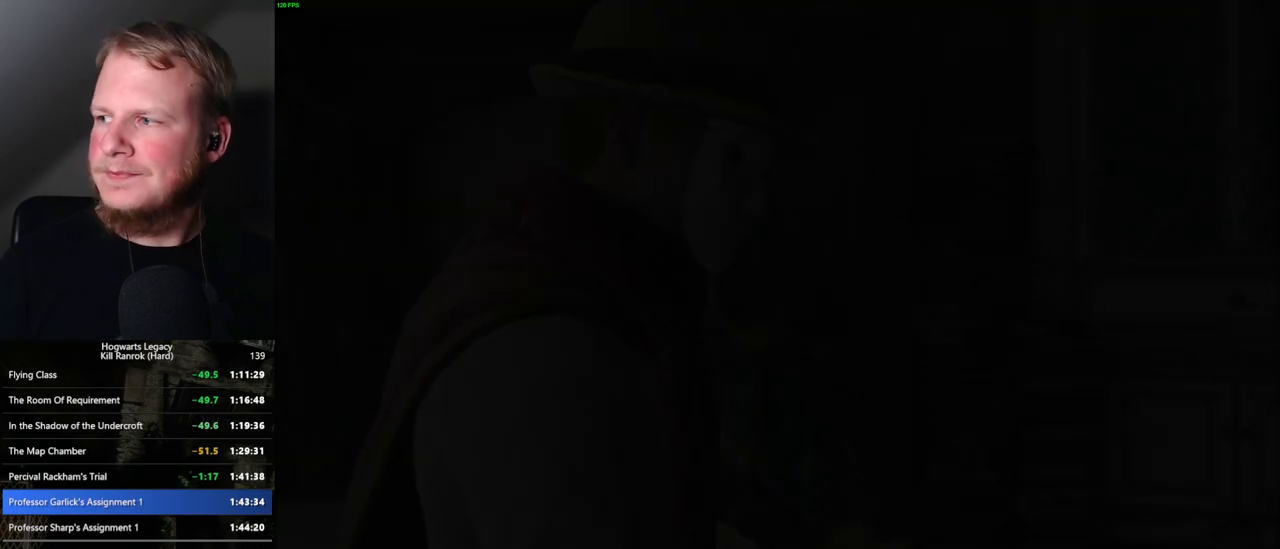
Gameplay with keyboard and mouse; each line is a JSON object with the keys and mouse buttons held at the frame after it. "events" lists presses ("down") and releases ("up") of ".", "/", "0", "1", "2", "3", "4", "5", "6", "7", "8", "9", "a", "alt_l", "alt_r", "b", "backslash", "backspace", "c", "caps_lock", "comma", "ctrl_l", "ctrl_r", "d", "e", "equals", "escape", "f", "f1", "f10", "f11", "f12", "f2", "f3", "f4", "f5", "f6", "f7", "f8", "f9", "g", "h", "i", "j", "k", "l", "lbracket", "m", "minus", "n", "o", "p", "q", "quote", "r", "rbracket", "return", "s", "semicolon", "shift_l", "shift_r", "space", "super_l", "super_r", "t", "tab", "tilde", "u", "v", "w", "x", "y", "z", "mouse_left", "mouse_wheel", "mouse_right", "mouse_mb4" and "mouse_mb5" between this image and that frame as [ms after this image, input, new state], when the widget could be followed in between. "mouse_left", "mouse_wheel", "mouse_right", "mouse_mb4", "mouse_mb5" = the "left", "wheel", "right", "mb4", "mb5" buttons of the "mouse" list. No other keys are recorded. "wheel" means that the mouse wheel is clicked or scrolled. Mouse movement is not recorded.
{"keys": [], "mouse": [], "events": []}
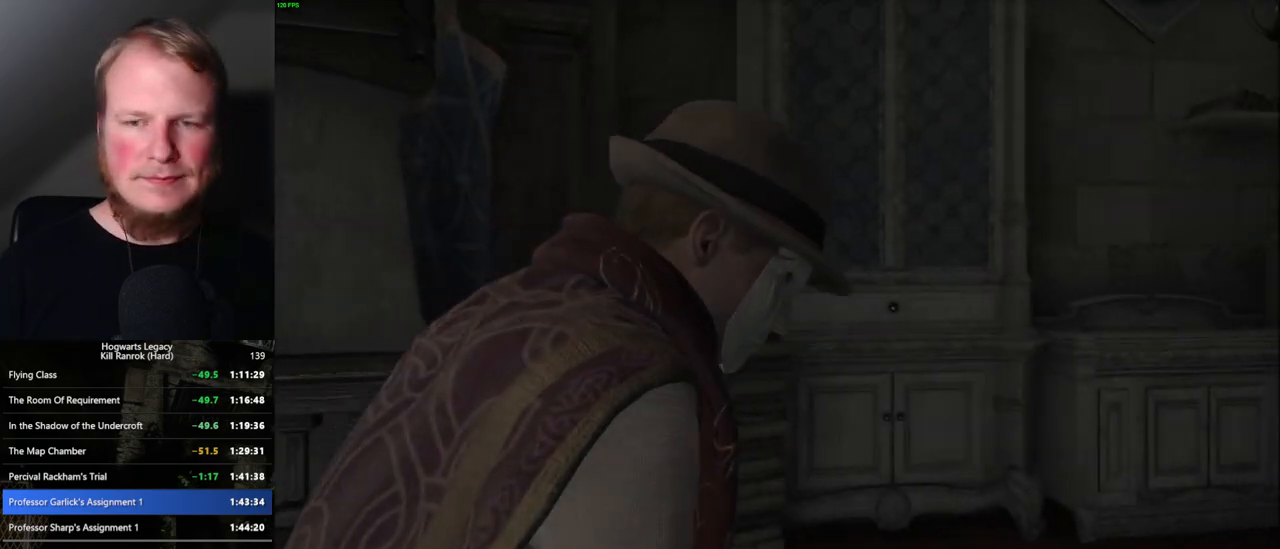
{"keys": [], "mouse": [], "events": []}
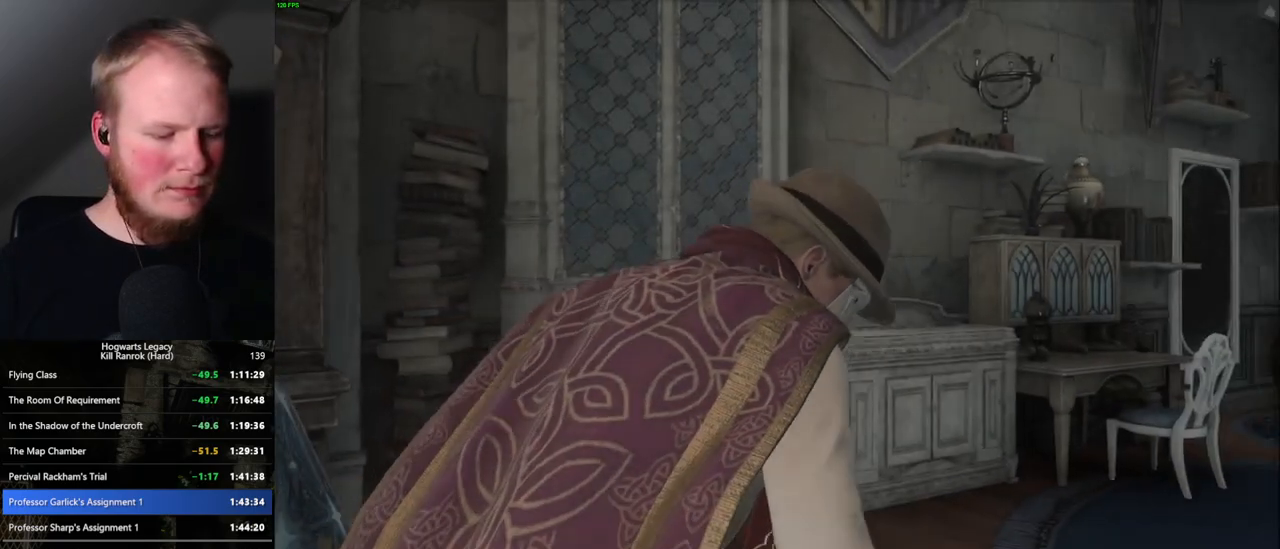
{"keys": [], "mouse": [], "events": []}
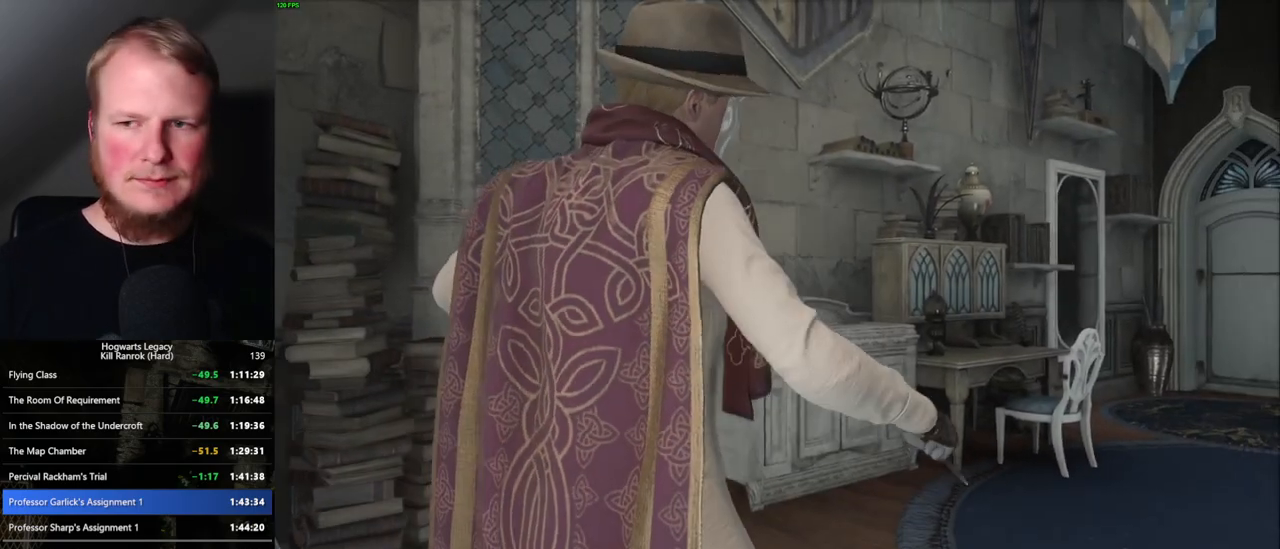
{"keys": [], "mouse": [], "events": []}
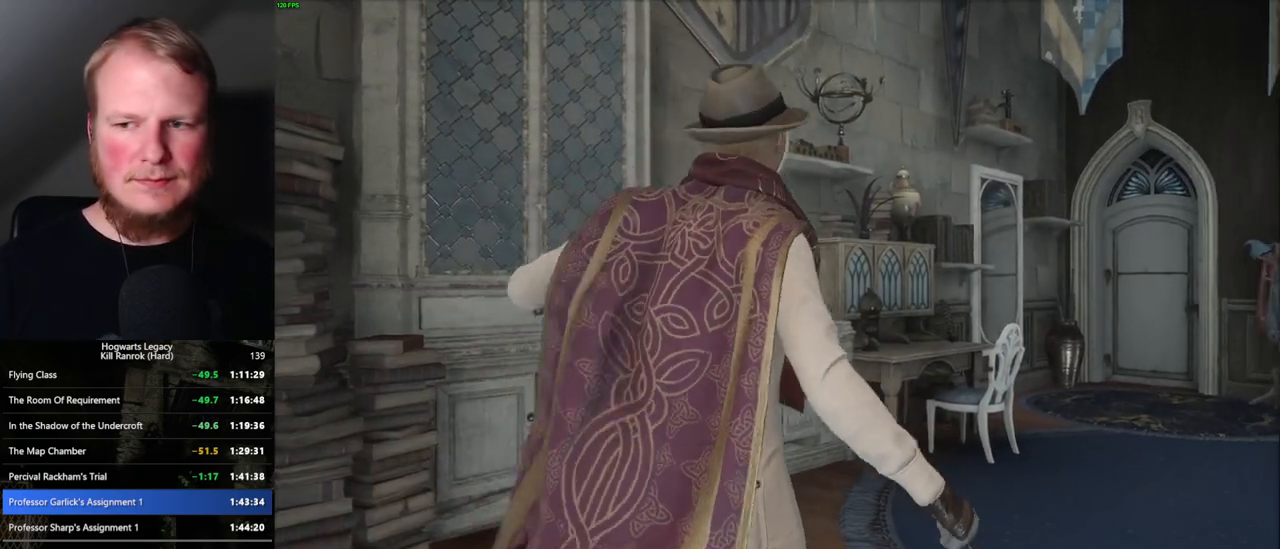
{"keys": [], "mouse": [], "events": [[384, "m", "down"], [450, "m", "up"]]}
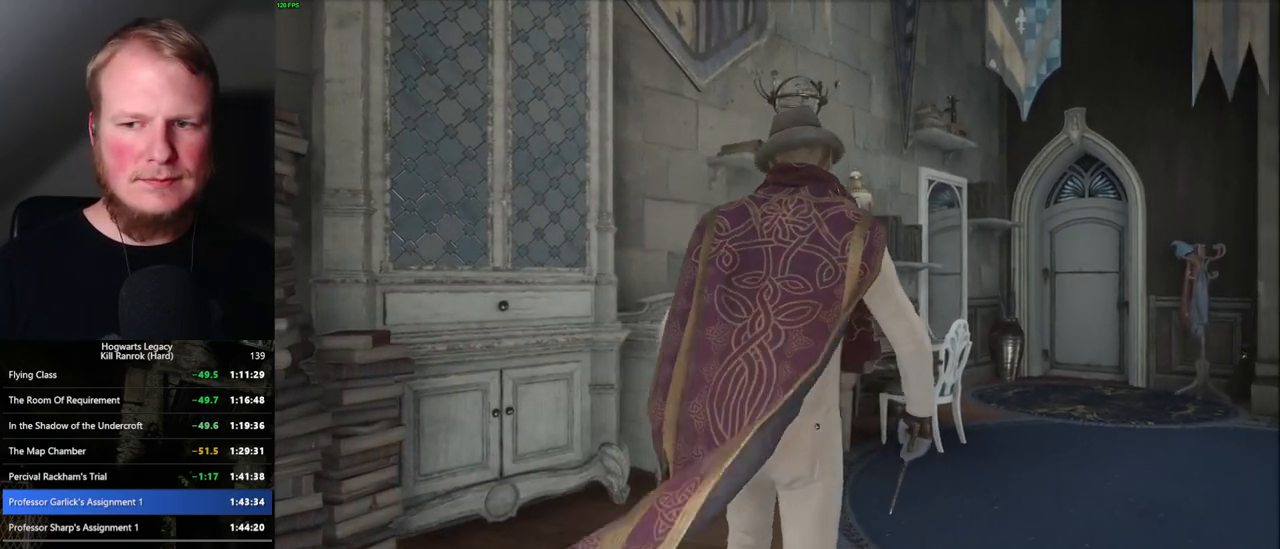
{"keys": [], "mouse": [], "events": [[67, "m", "down"], [134, "m", "up"], [234, "m", "down"], [317, "m", "up"], [384, "m", "down"], [467, "m", "up"]]}
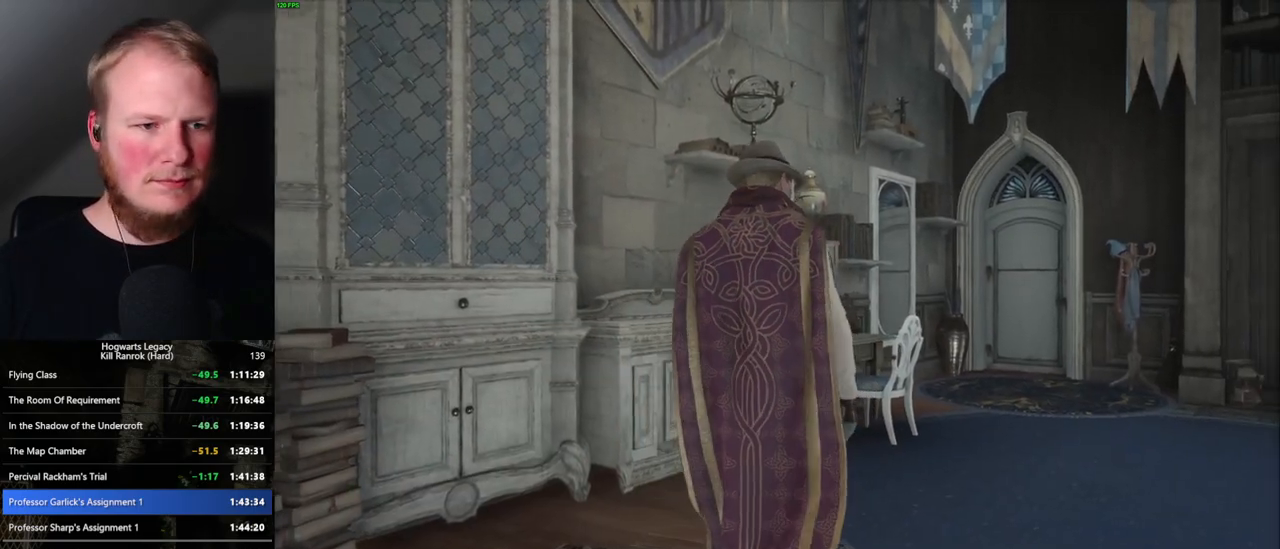
{"keys": ["m"], "mouse": [], "events": [[50, "m", "down"], [117, "m", "up"], [200, "m", "down"], [267, "m", "up"], [350, "m", "down"], [417, "m", "up"], [500, "m", "down"]]}
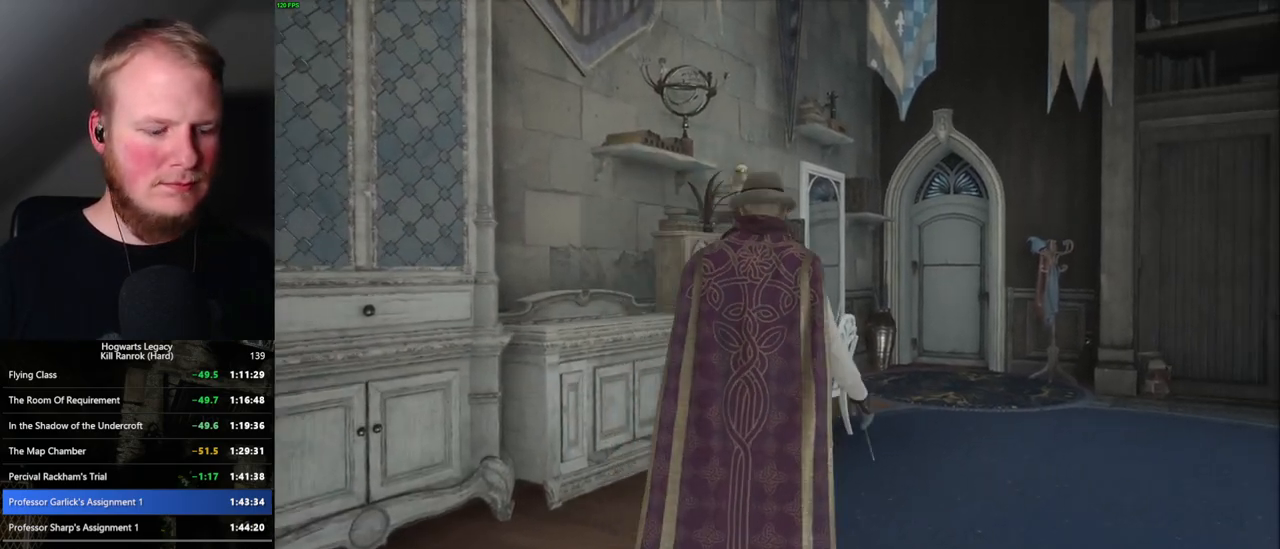
{"keys": ["m"], "mouse": [], "events": [[67, "m", "up"], [150, "m", "down"], [200, "m", "up"], [284, "m", "down"], [350, "m", "up"], [484, "m", "down"]]}
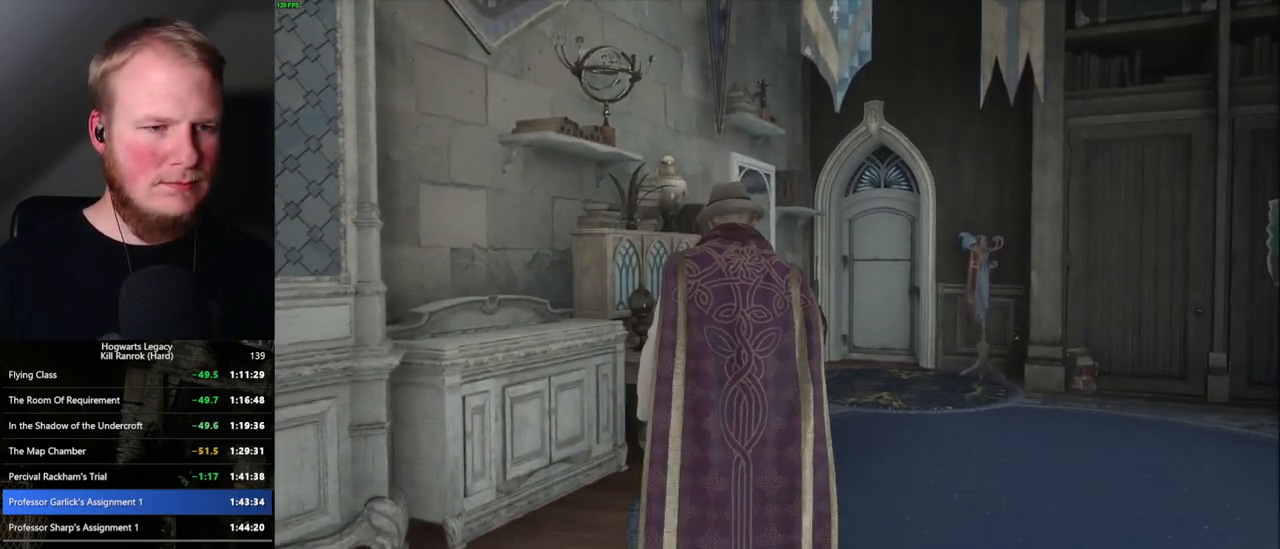
{"keys": [], "mouse": [], "events": [[34, "m", "up"], [150, "m", "down"], [184, "m", "up"], [417, "m", "down"], [467, "m", "up"]]}
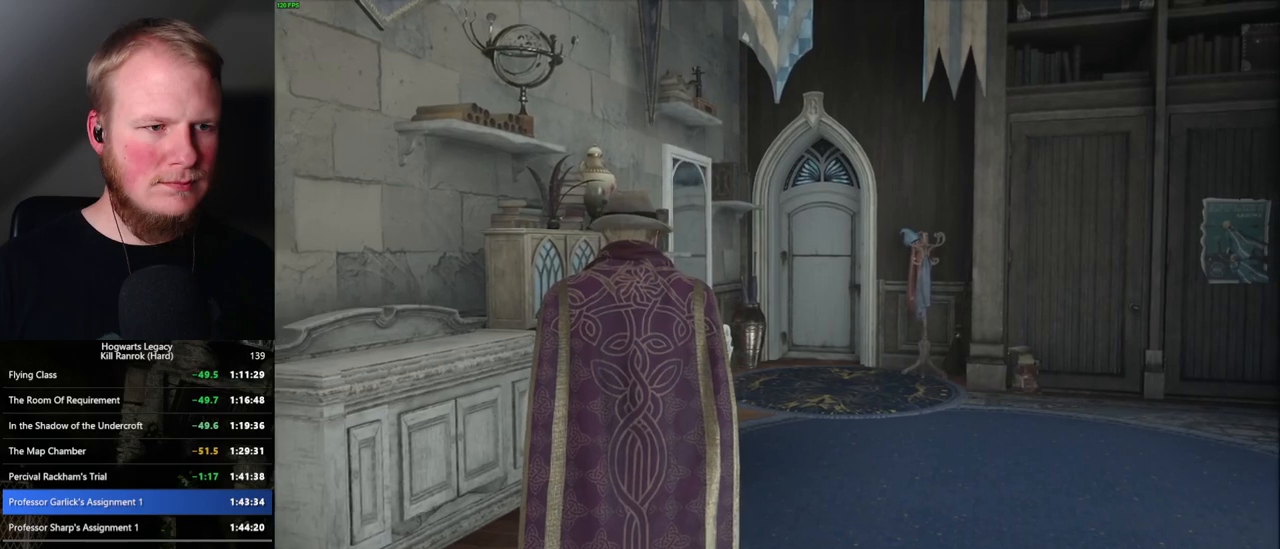
{"keys": [], "mouse": [], "events": [[100, "m", "down"], [117, "m", "up"], [234, "m", "down"], [267, "m", "up"], [367, "m", "down"], [450, "m", "up"]]}
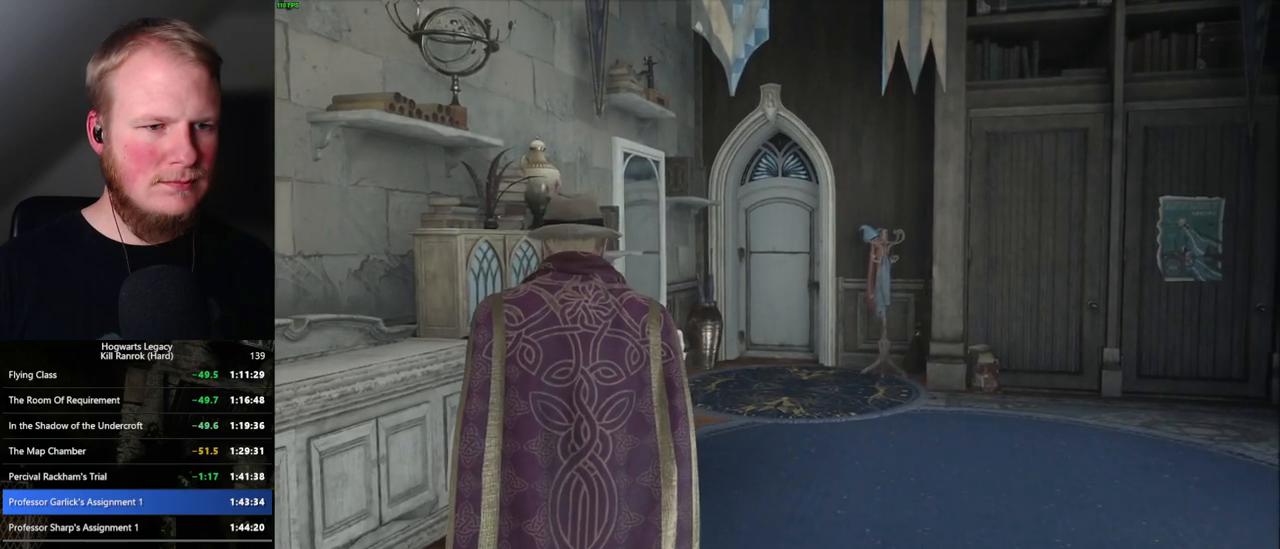
{"keys": ["m"], "mouse": [], "events": [[17, "m", "down"], [100, "m", "up"], [200, "m", "down"], [250, "m", "up"], [350, "m", "down"], [434, "m", "up"], [484, "m", "down"]]}
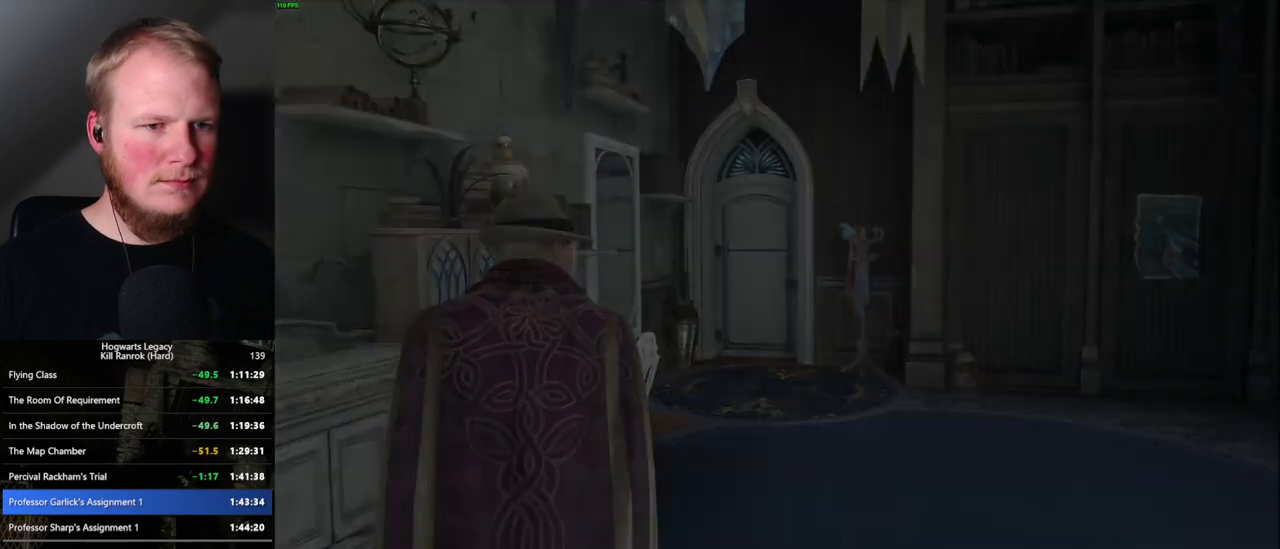
{"keys": [], "mouse": [], "events": [[67, "m", "up"]]}
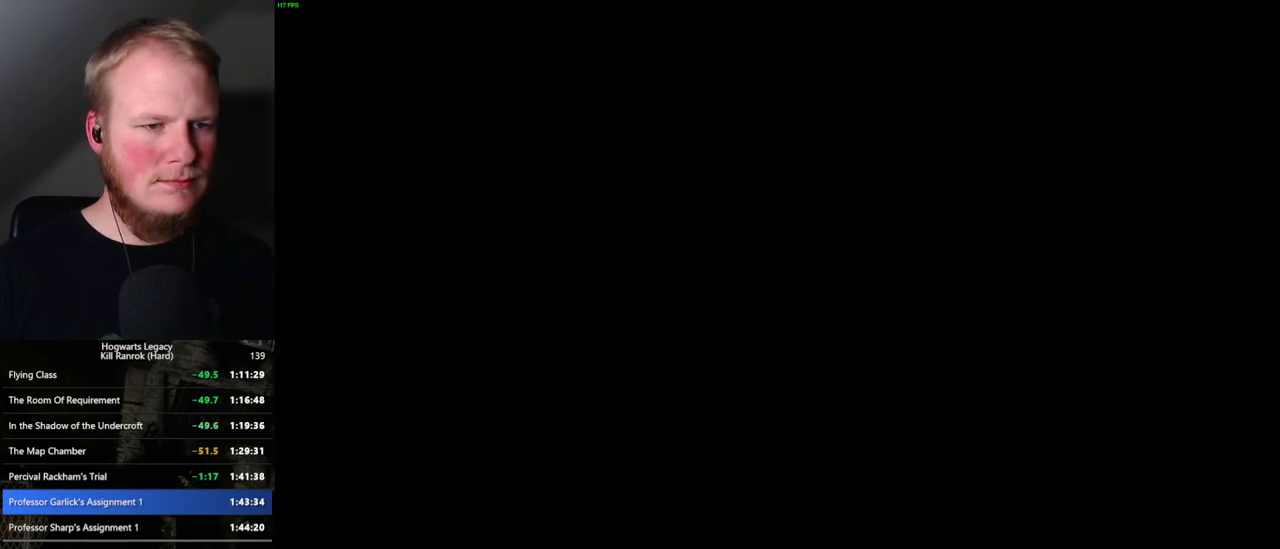
{"keys": [], "mouse": [], "events": []}
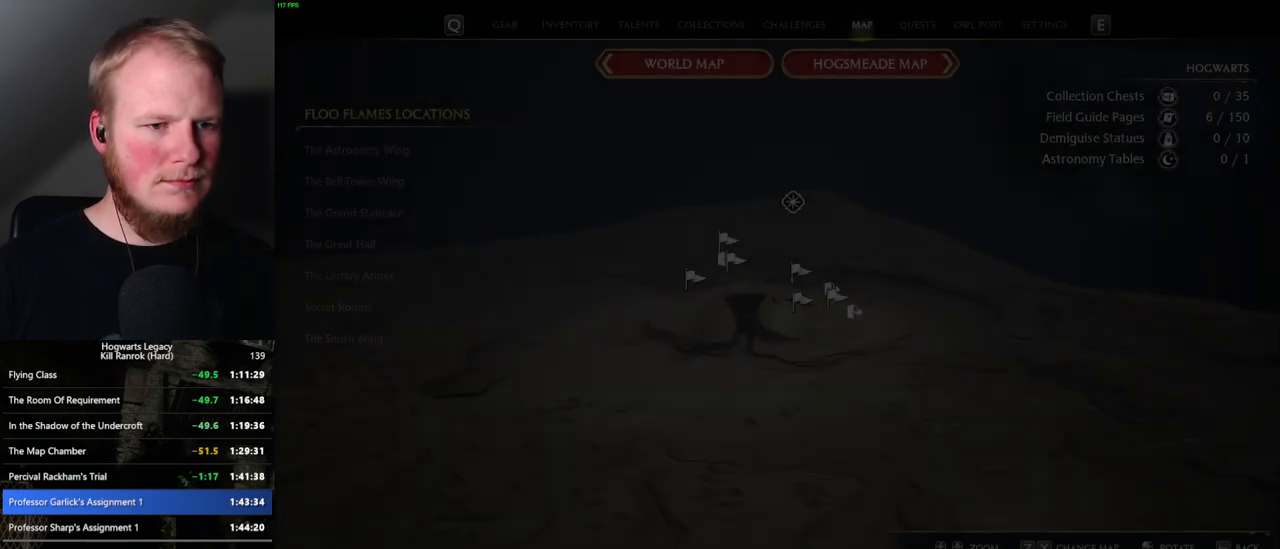
{"keys": [], "mouse": [], "events": []}
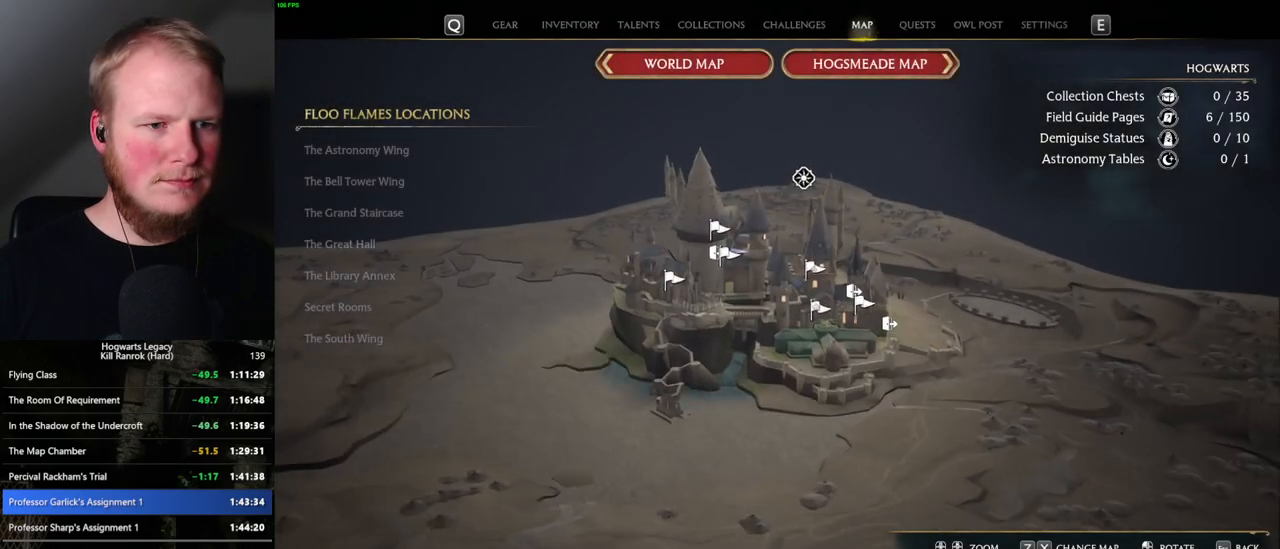
{"keys": [], "mouse": [], "events": []}
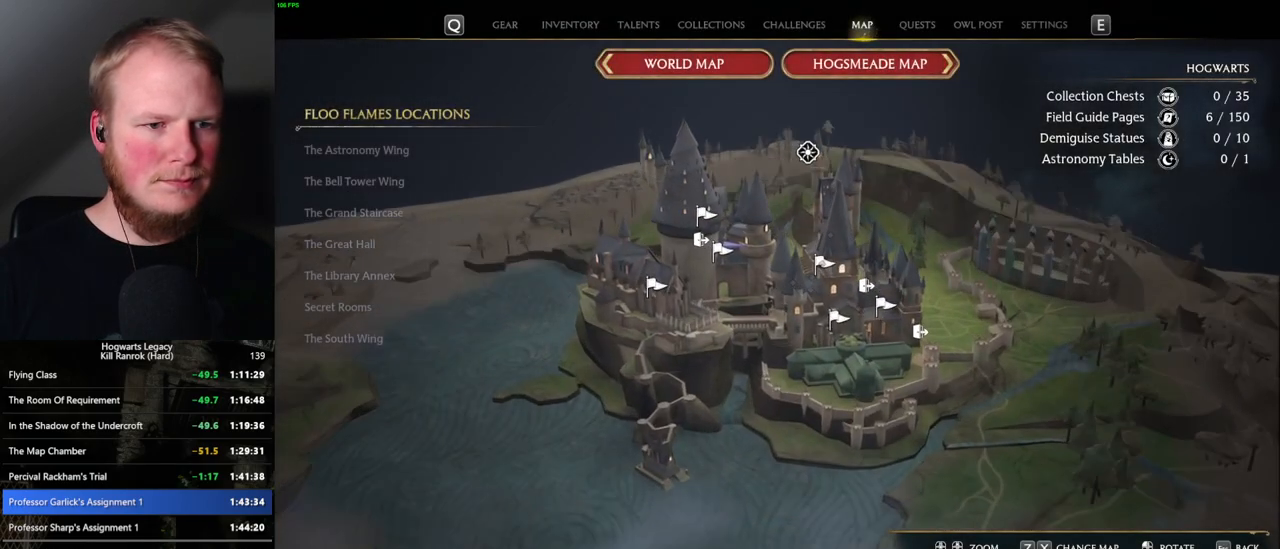
{"keys": [], "mouse": ["left"], "events": [[450, "mouse_left", "down"]]}
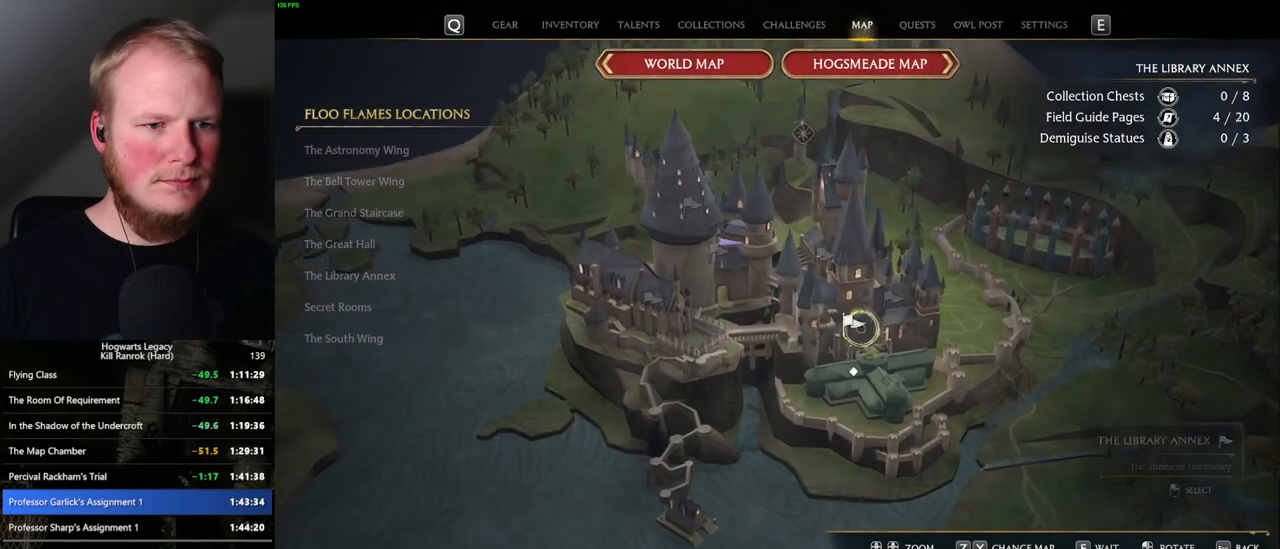
{"keys": [], "mouse": [], "events": [[50, "mouse_left", "up"]]}
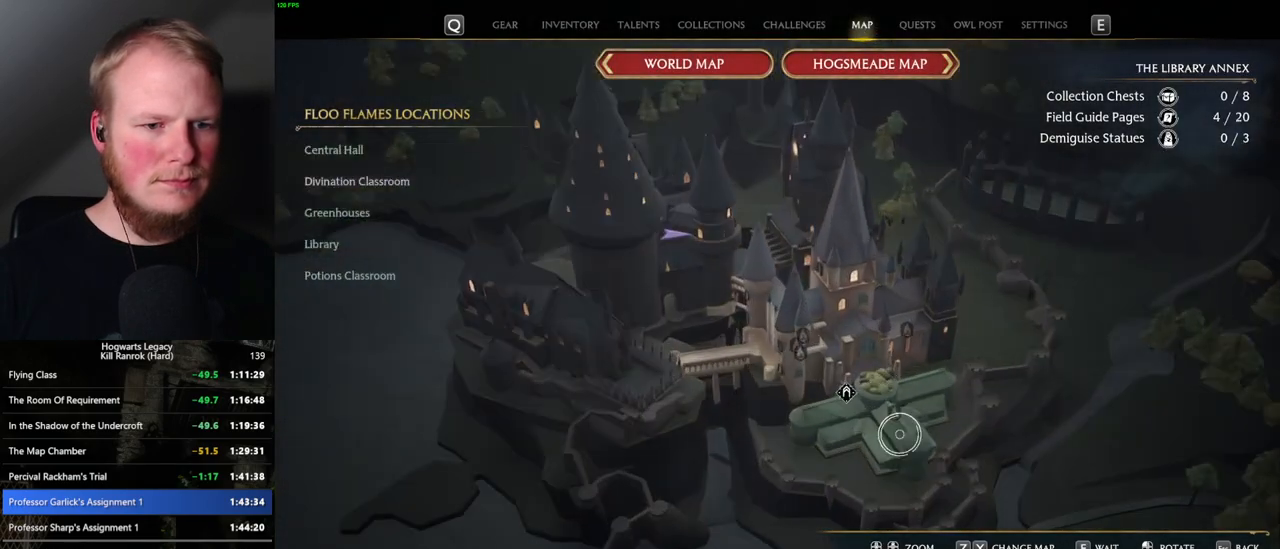
{"keys": [], "mouse": ["left"], "events": [[34, "mouse_left", "down"], [150, "mouse_left", "up"], [234, "mouse_left", "down"], [367, "mouse_left", "up"], [434, "mouse_left", "down"]]}
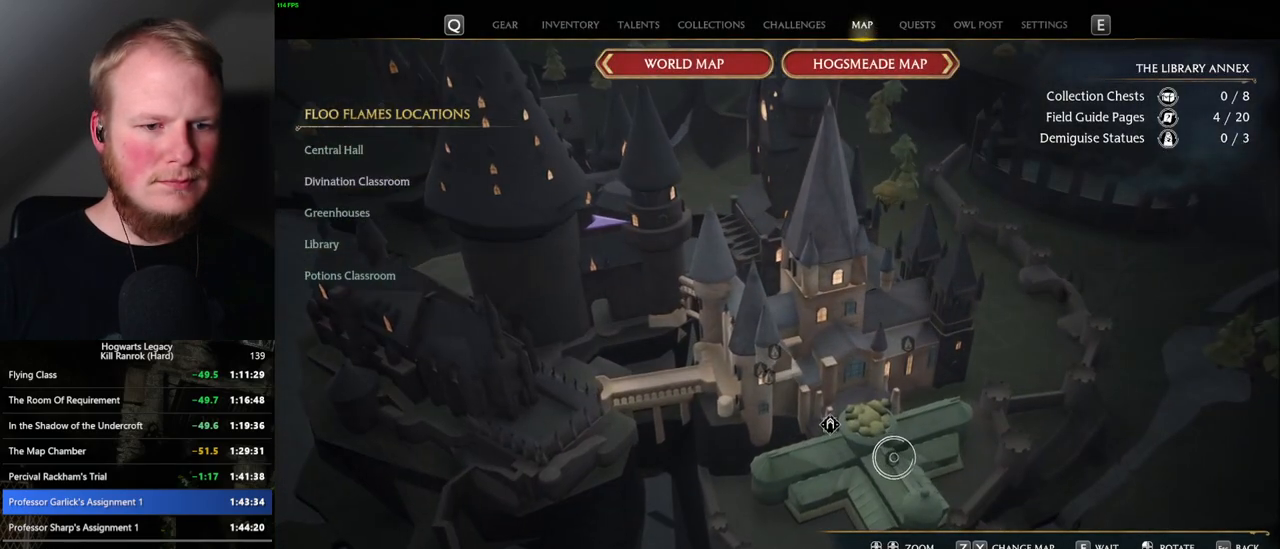
{"keys": [], "mouse": [], "events": [[67, "mouse_left", "up"], [134, "mouse_left", "down"], [234, "mouse_left", "up"]]}